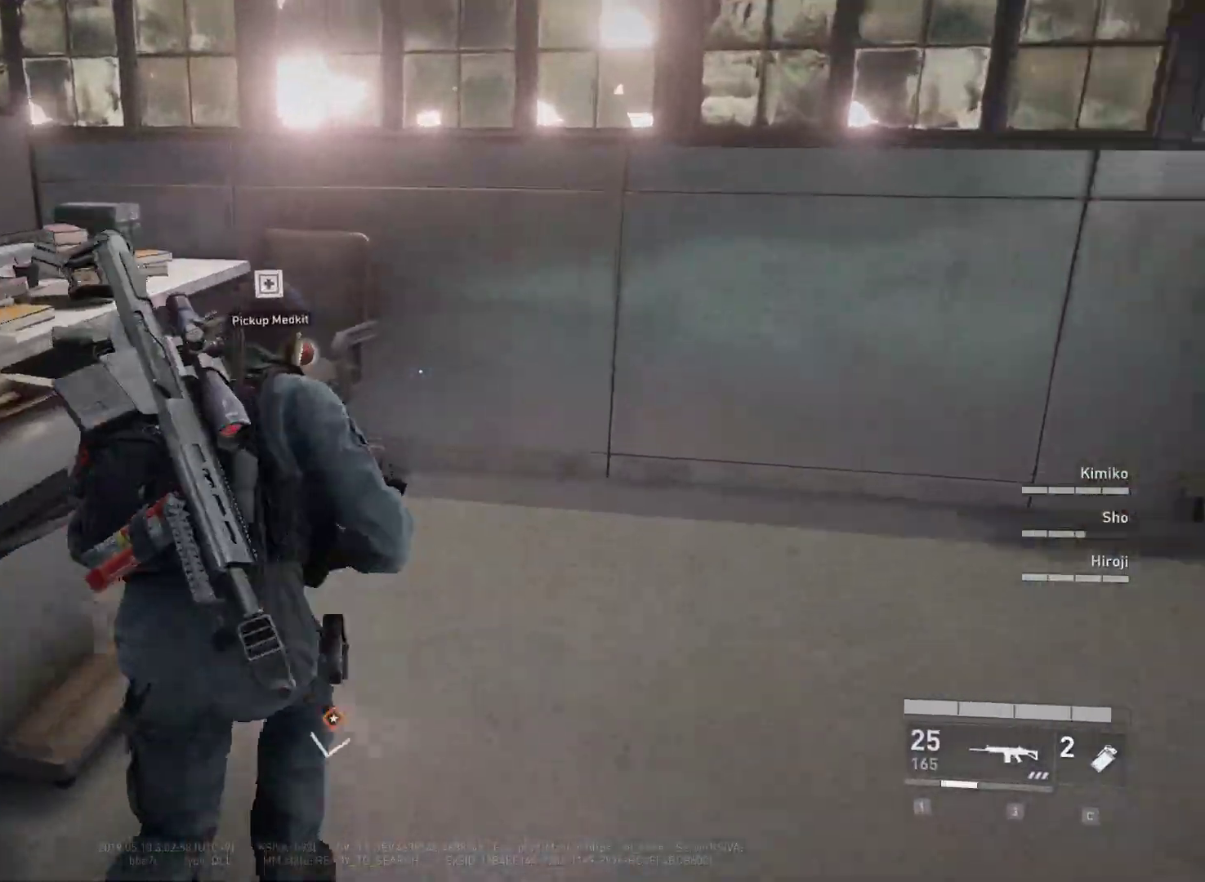
Gameplay with keyboard and mouse; each line is a JSON object with the keys and mouse buttons held at the frame after it. "events" lists presses ("down") and releases ("up") of "1", "2", "3", "4", "5", "a", "alt", "c", "caps_lock", "ctrl", "d", "e", "f", "g", "q", "r", "s", "shift", "space", "t", "tab", "v", "w", "x", "z", "mouse_left", "mouse_wheel" and "mouse_right" between this image and that frame as [ms after this image, input, new state], when the widget could be followed in between. "mouse_left", "mouse_wheel", "mouse_right" = the "left", "wheel", "right" buttons of the "mouse" list. No other keys are recorded. "wheel" means that the mouse wheel is clicked or scrolled. "mouse_move" is the direction in which the mouse moves at that frame (one of eight, or "still"), when it could be read.
{"keys": ["e", "w"], "mouse": [], "mouse_move": "right", "events": [[217, "e", "down"], [267, "shift", "up"]]}
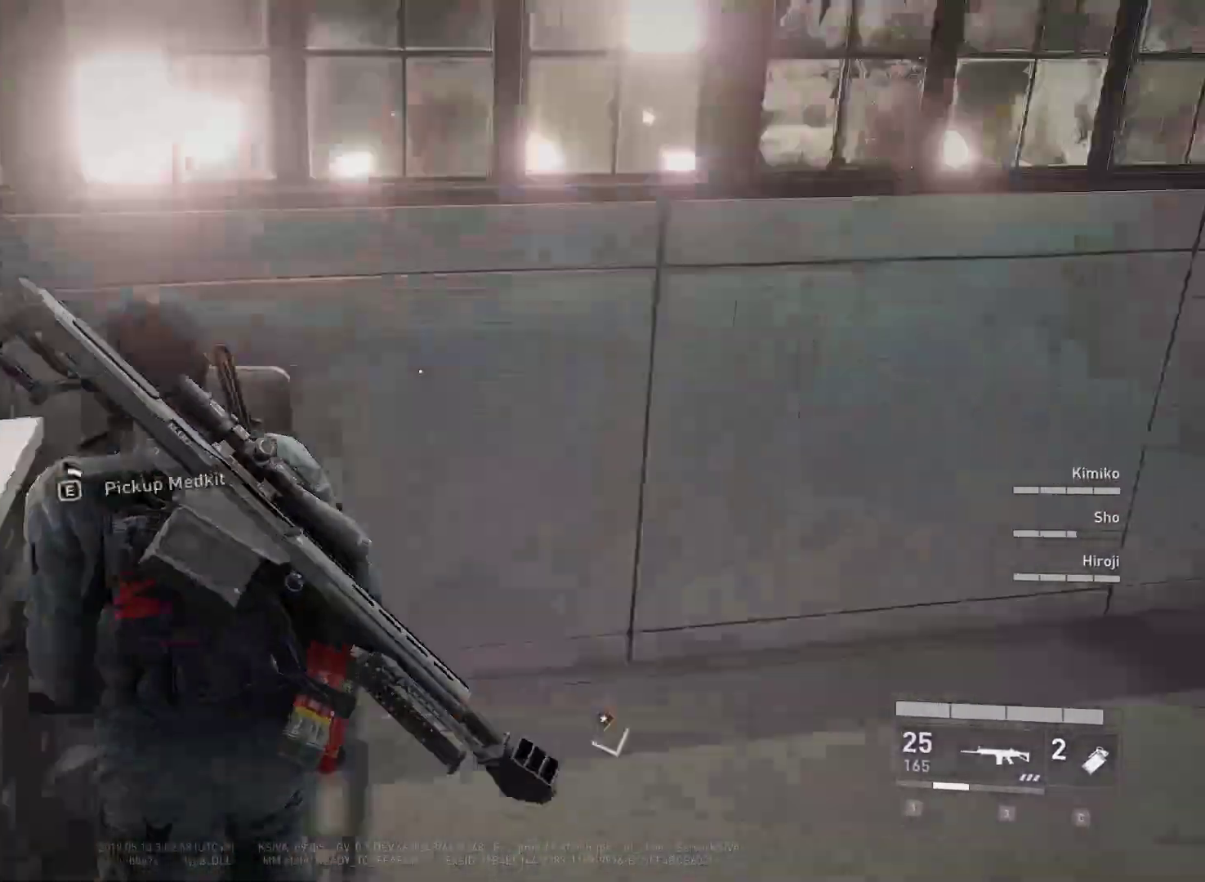
{"keys": ["e", "w"], "mouse": [], "mouse_move": "still", "events": []}
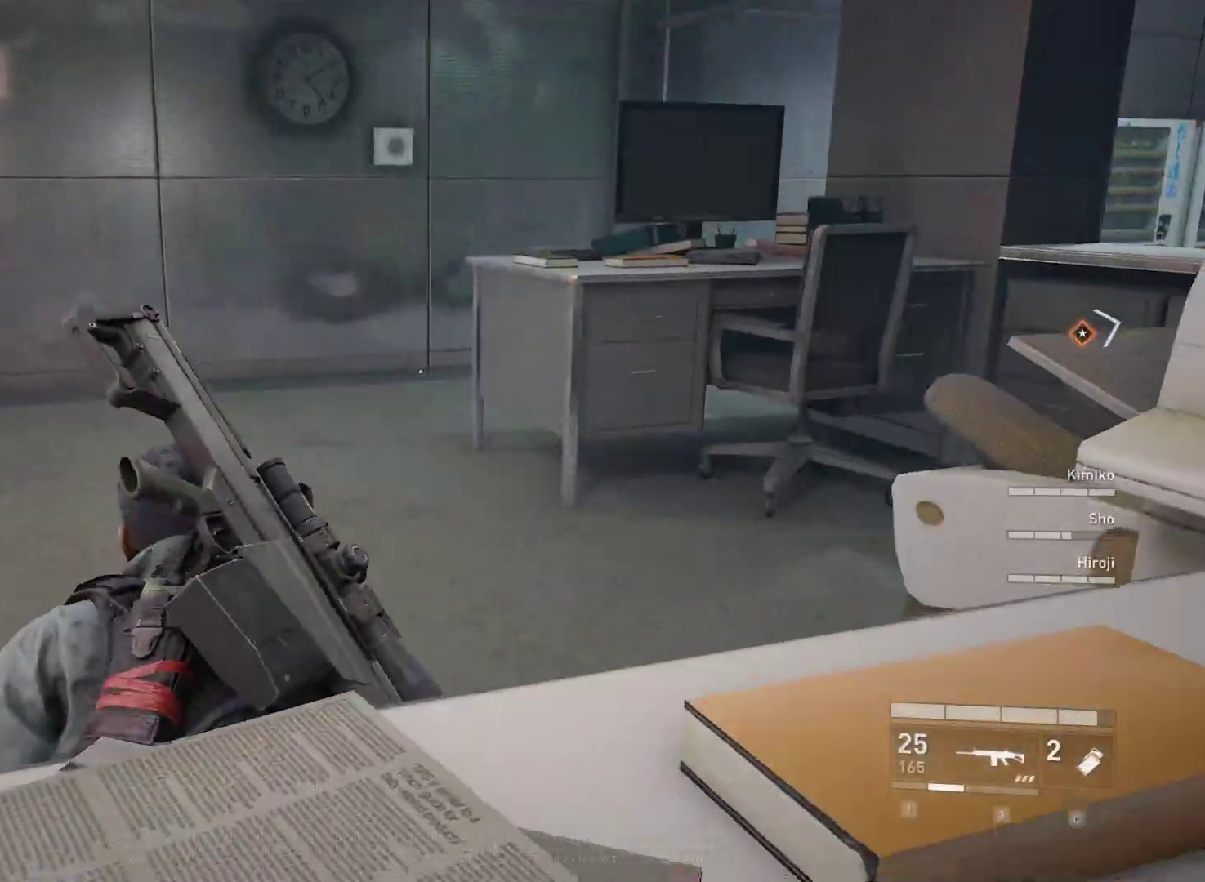
{"keys": ["e", "w"], "mouse": [], "mouse_move": "still", "events": []}
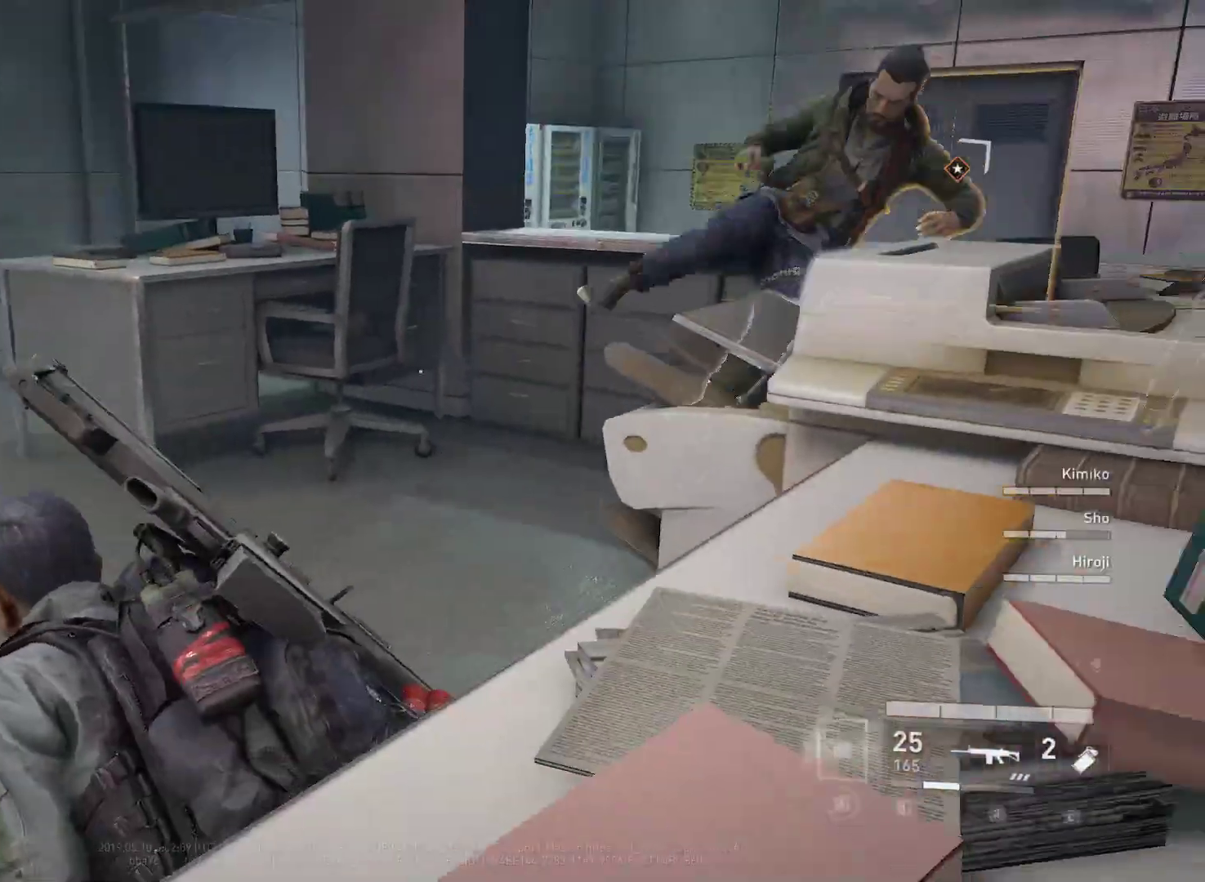
{"keys": ["w"], "mouse": [], "mouse_move": "still", "events": [[33, "e", "up"]]}
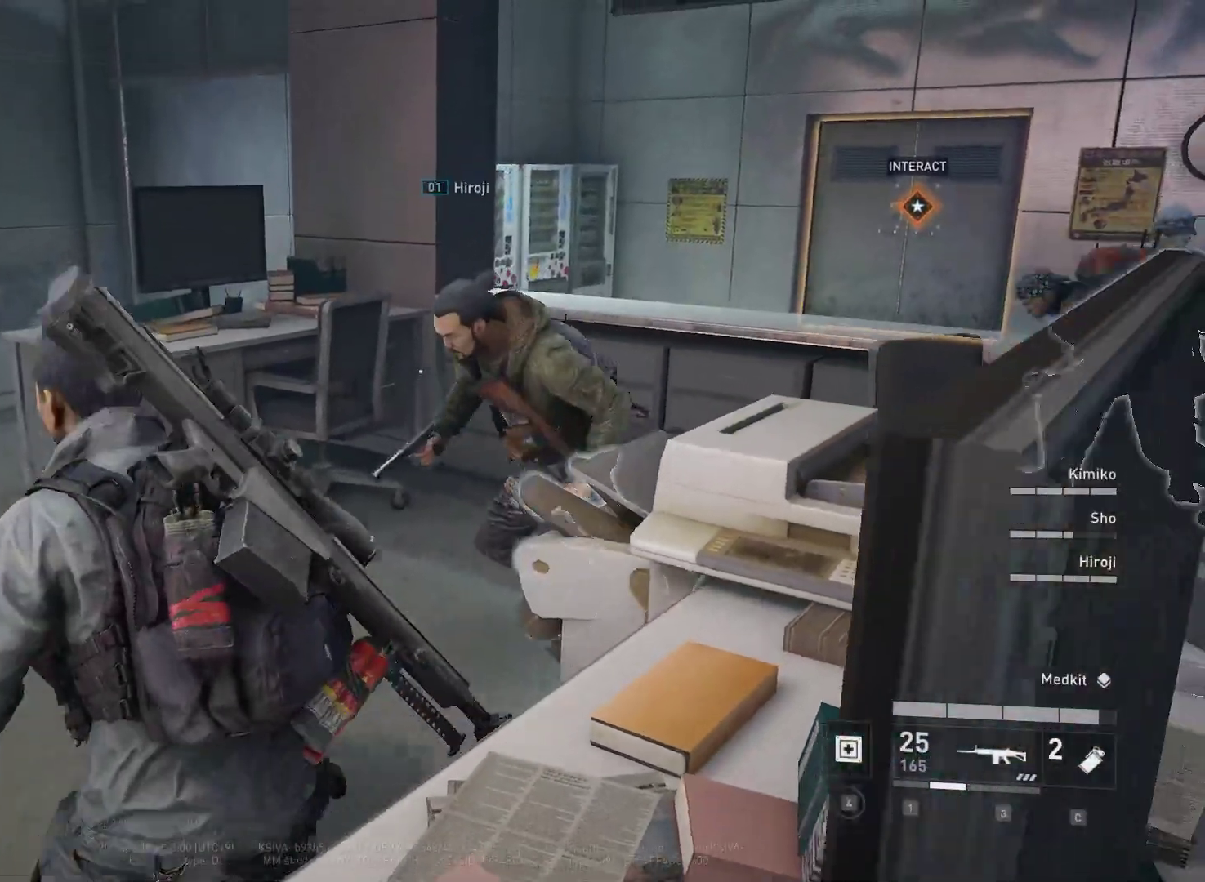
{"keys": ["w"], "mouse": [], "mouse_move": "still", "events": []}
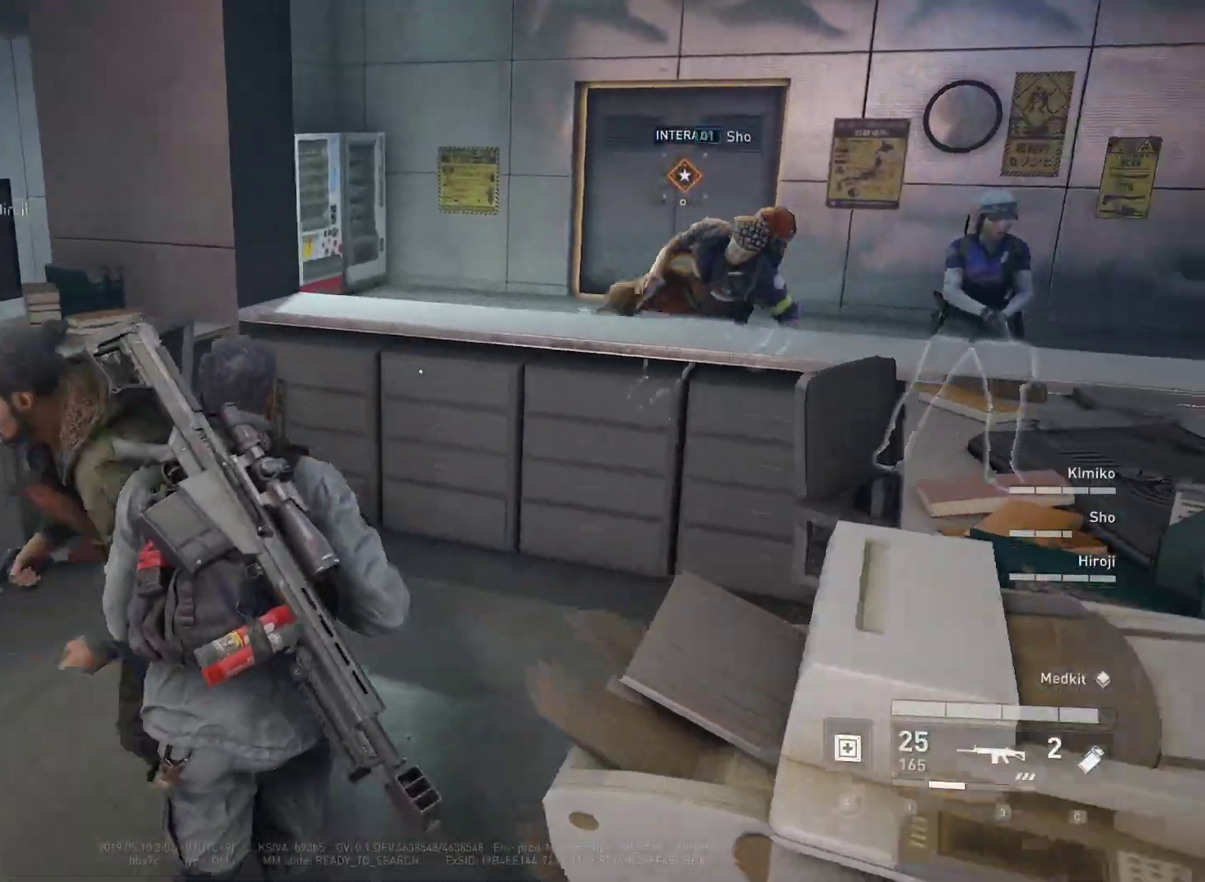
{"keys": ["w"], "mouse": [], "mouse_move": "still", "events": [[350, "space", "down"], [433, "space", "up"]]}
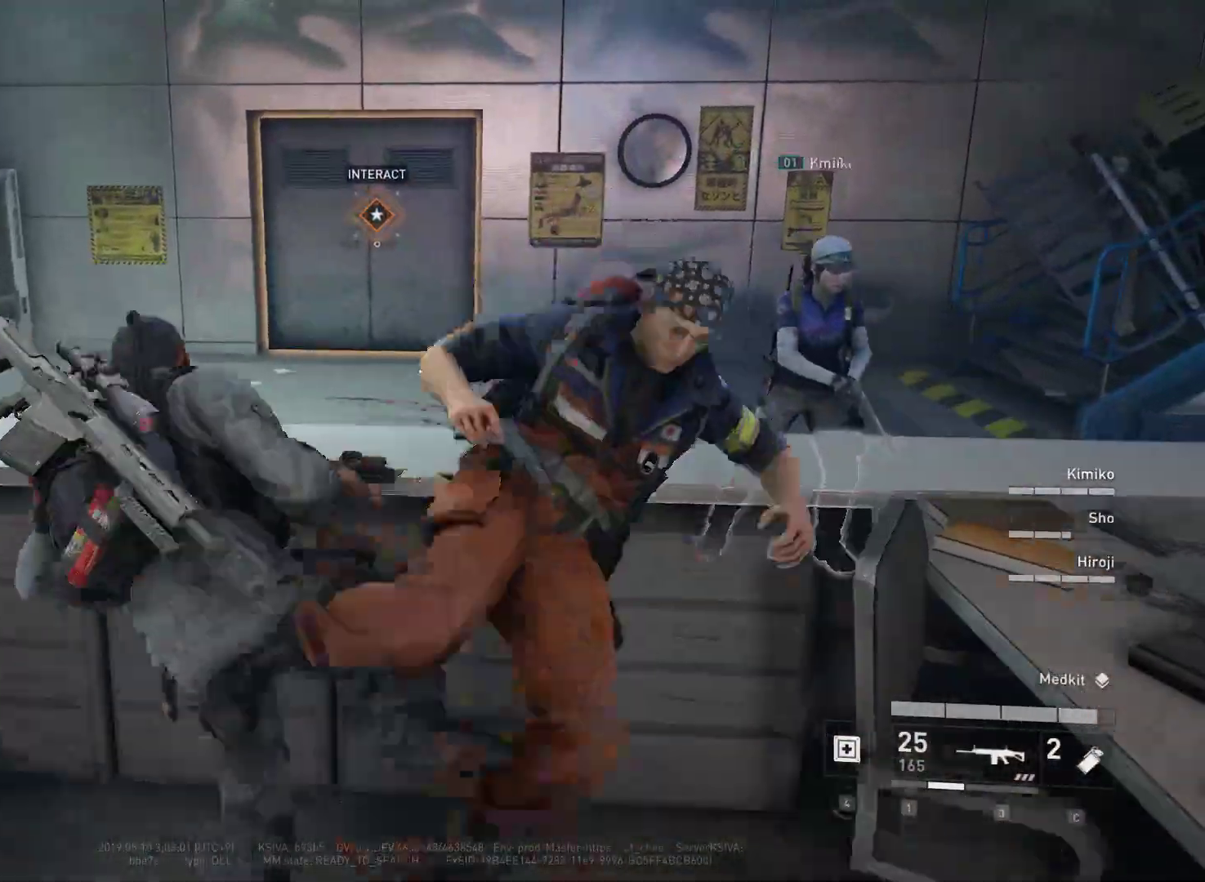
{"keys": ["w"], "mouse": [], "mouse_move": "still", "events": [[83, "space", "down"], [133, "space", "up"]]}
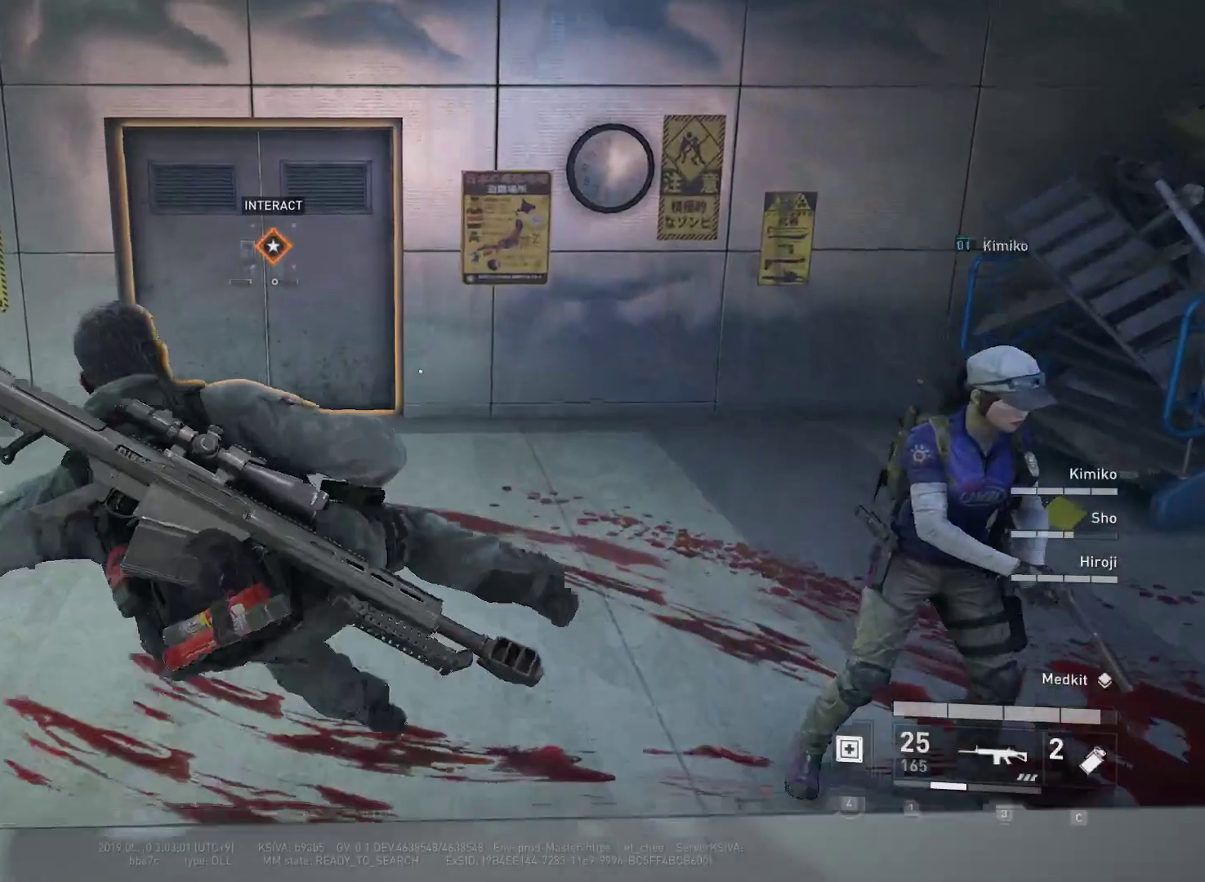
{"keys": ["w"], "mouse": [], "mouse_move": "left", "events": []}
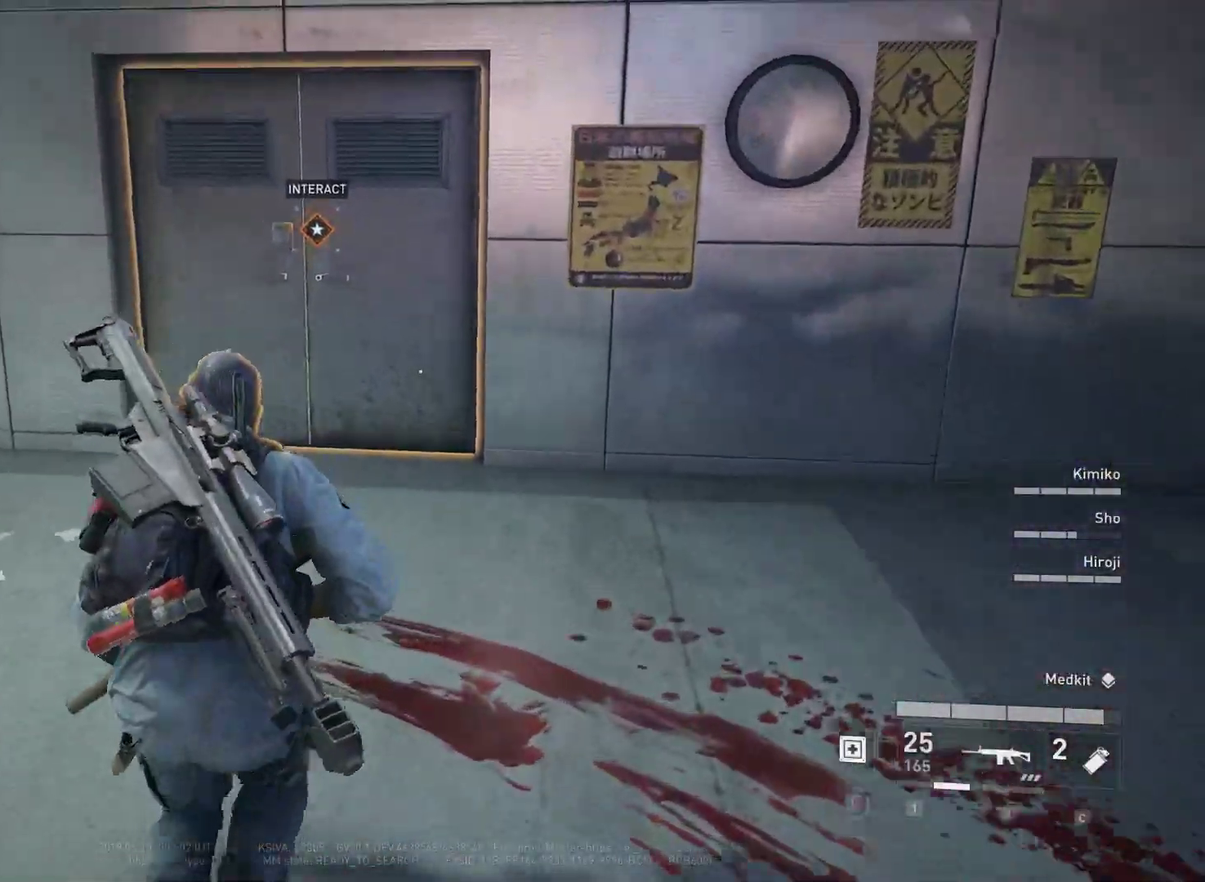
{"keys": ["w"], "mouse": [], "mouse_move": "still", "events": []}
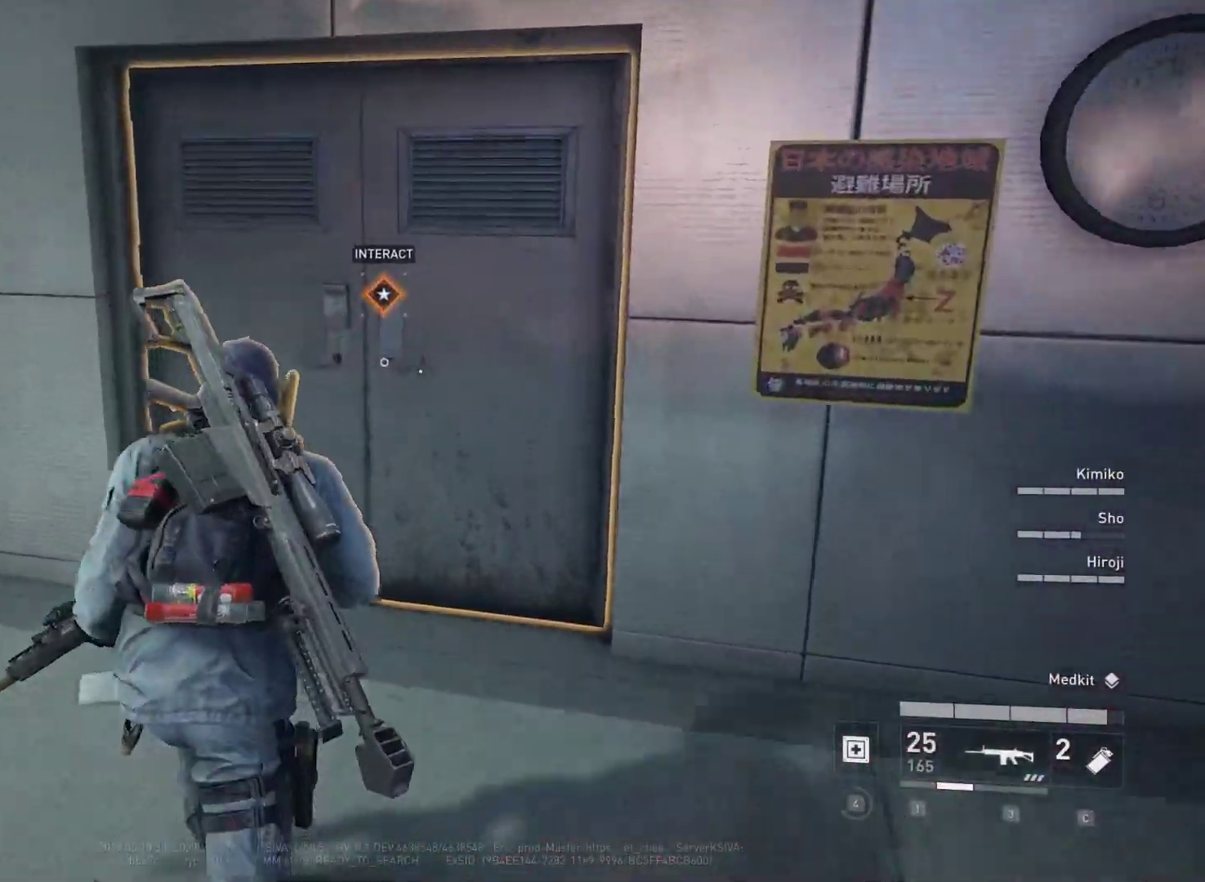
{"keys": ["e", "w"], "mouse": [], "mouse_move": "still", "events": [[83, "e", "down"]]}
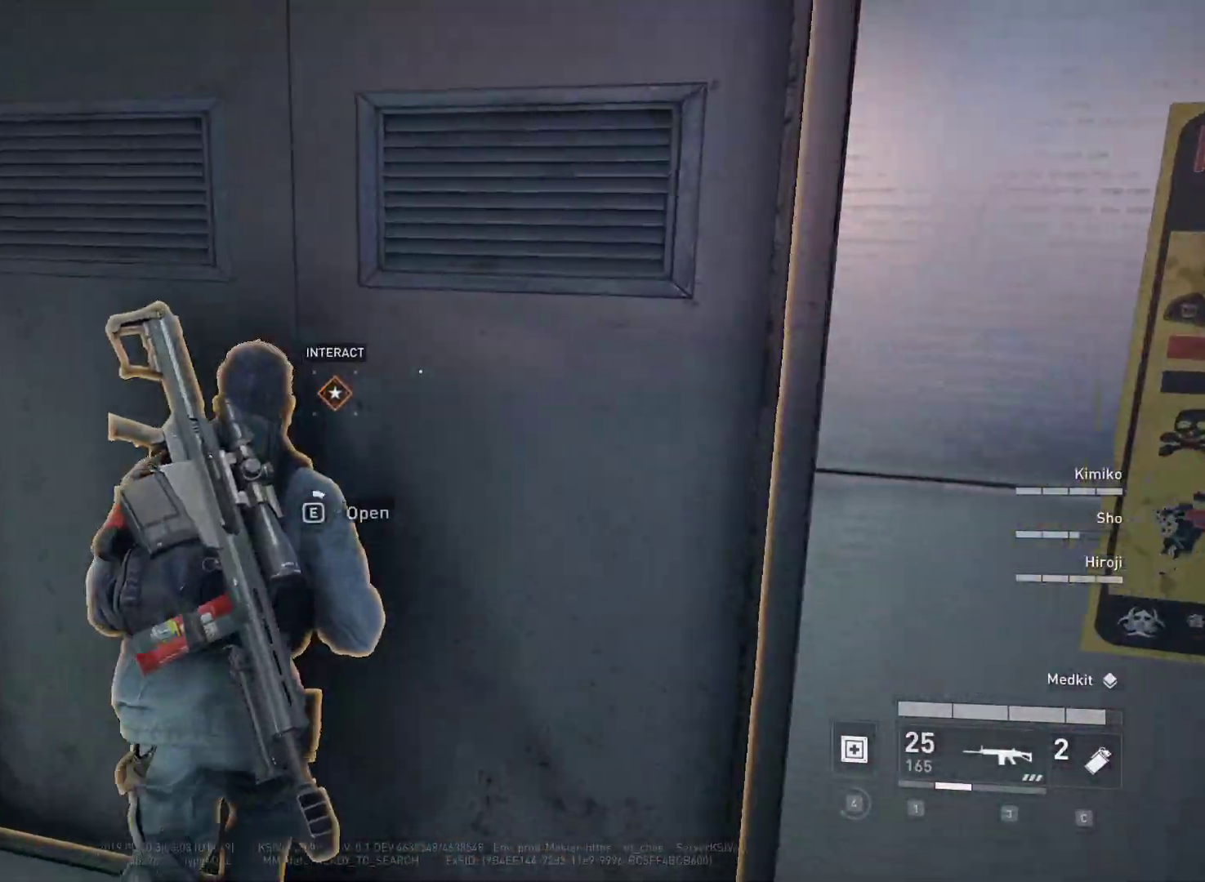
{"keys": ["e"], "mouse": [], "mouse_move": "still", "events": [[50, "w", "up"], [333, "x", "down"], [467, "x", "up"]]}
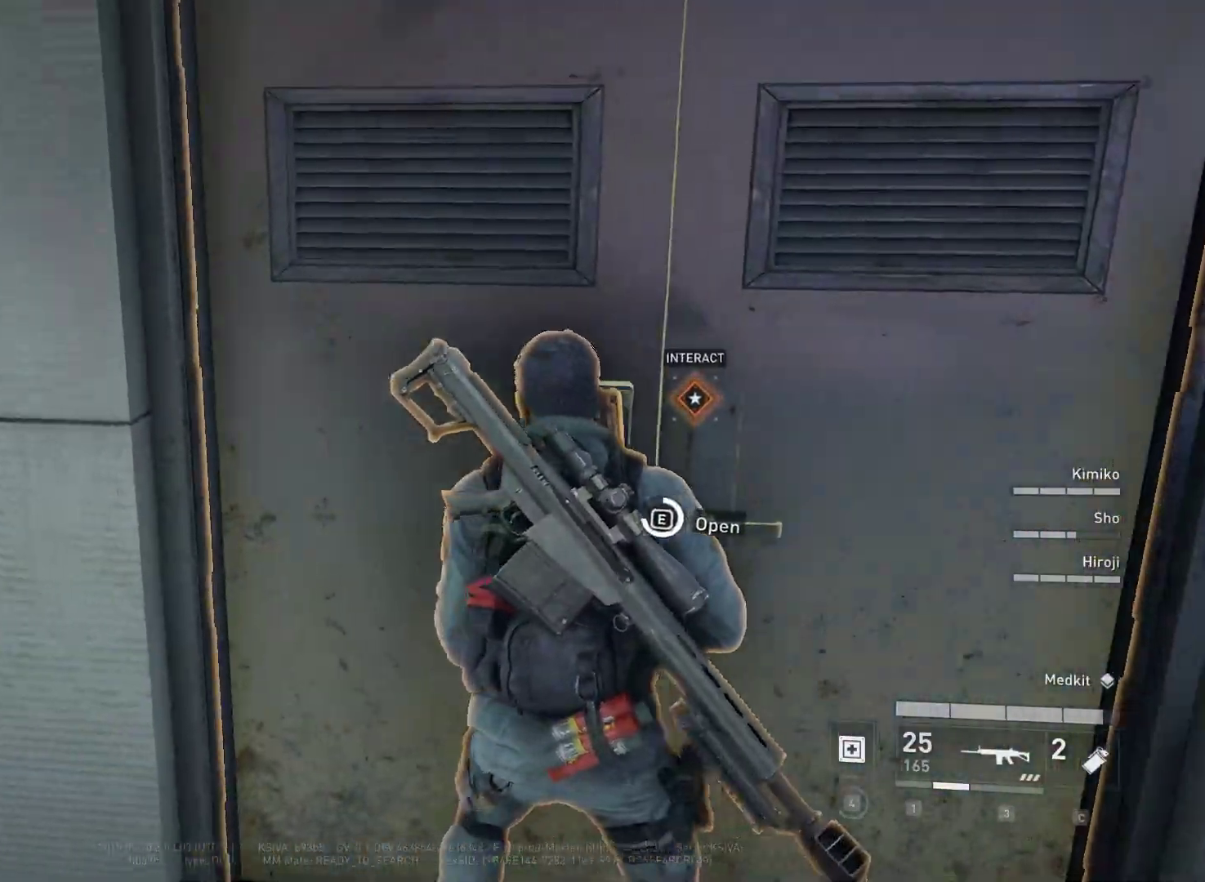
{"keys": ["e", "w"], "mouse": [], "mouse_move": "still", "events": [[433, "w", "down"]]}
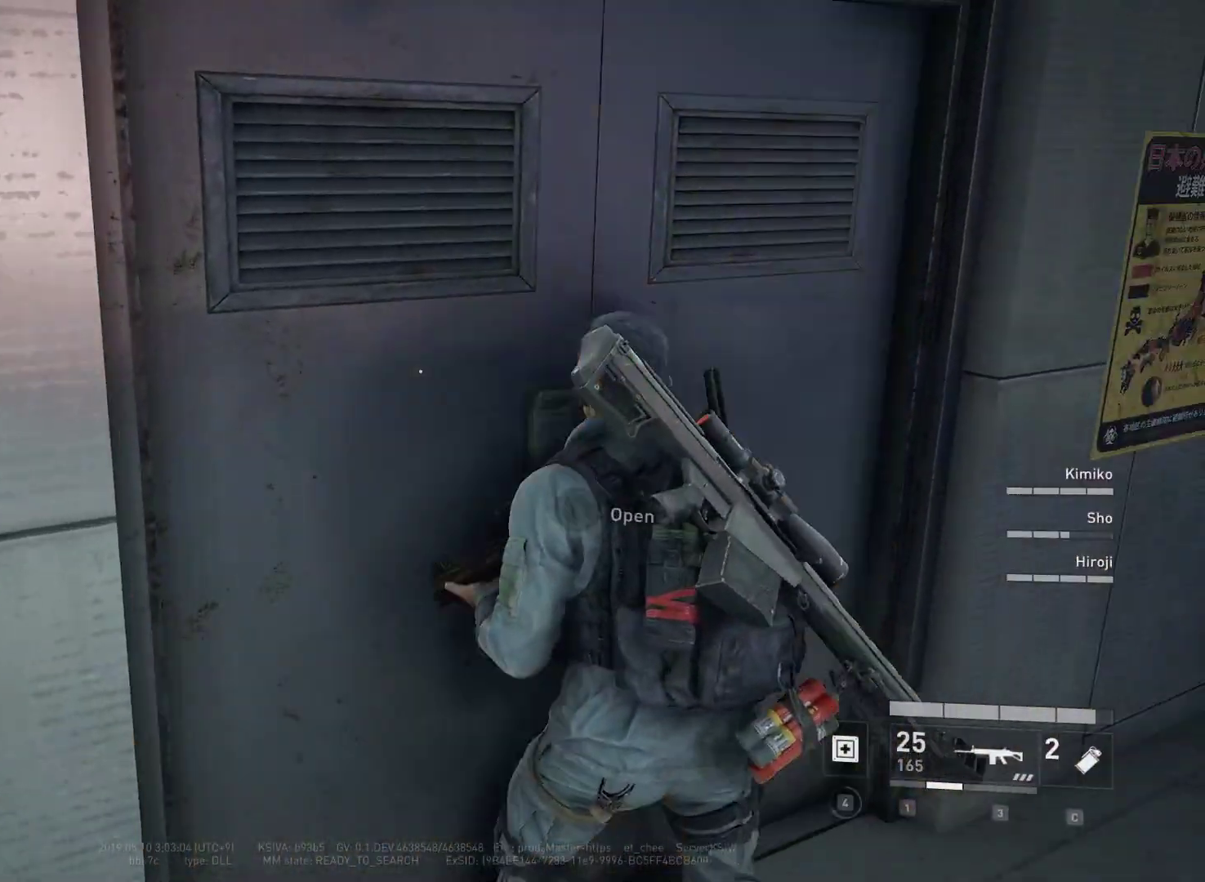
{"keys": ["shift", "w"], "mouse": [], "mouse_move": "still", "events": [[217, "e", "up"], [450, "shift", "down"]]}
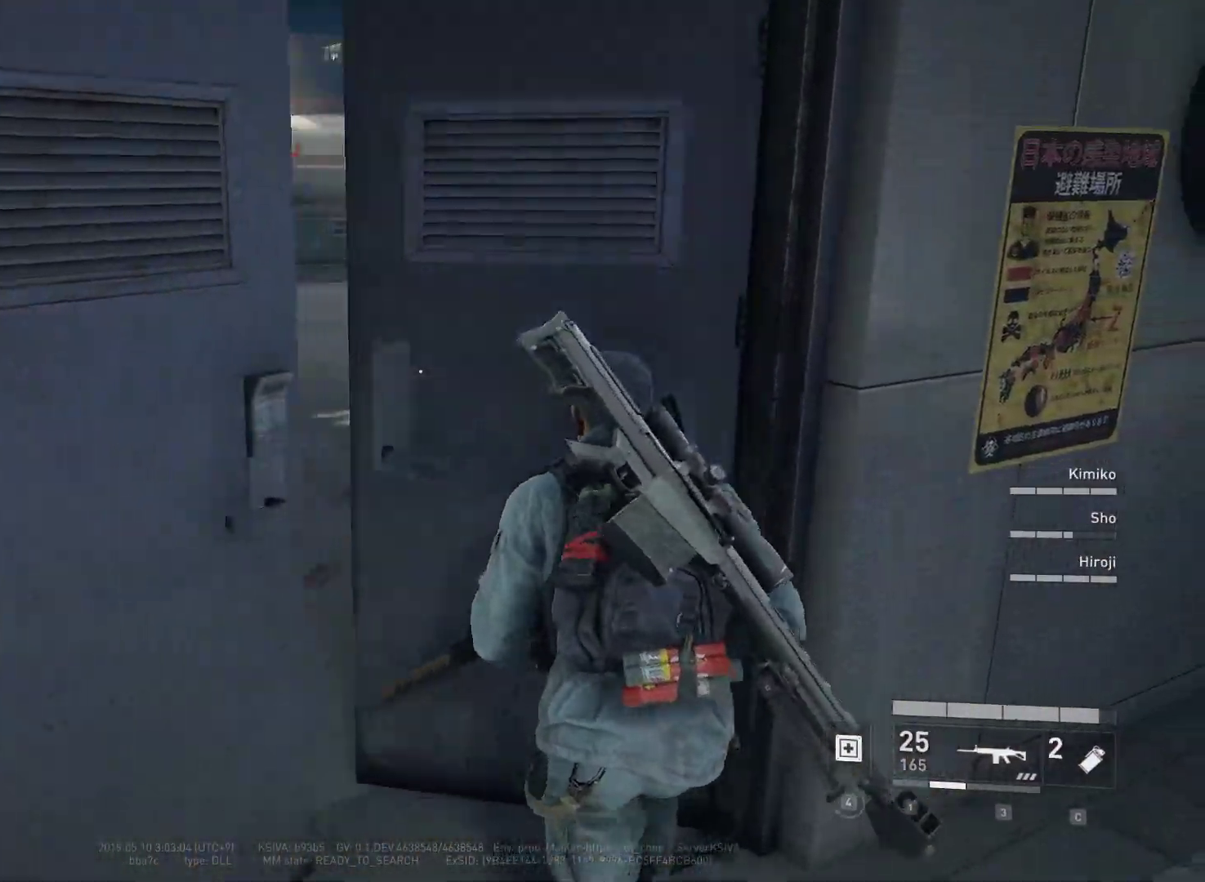
{"keys": ["w"], "mouse": [], "mouse_move": "still", "events": [[383, "shift", "up"]]}
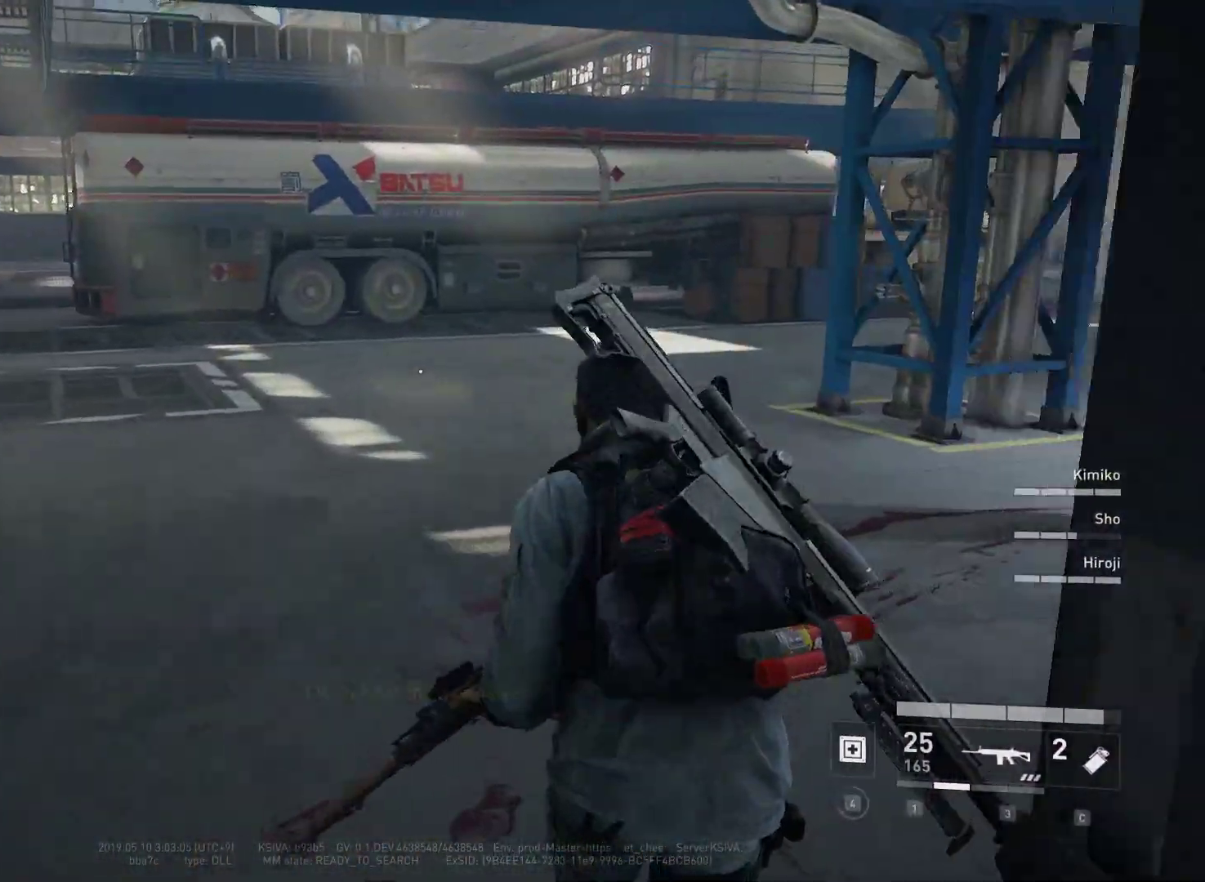
{"keys": ["a", "shift", "w"], "mouse": [], "mouse_move": "still", "events": [[67, "a", "down"], [483, "shift", "down"]]}
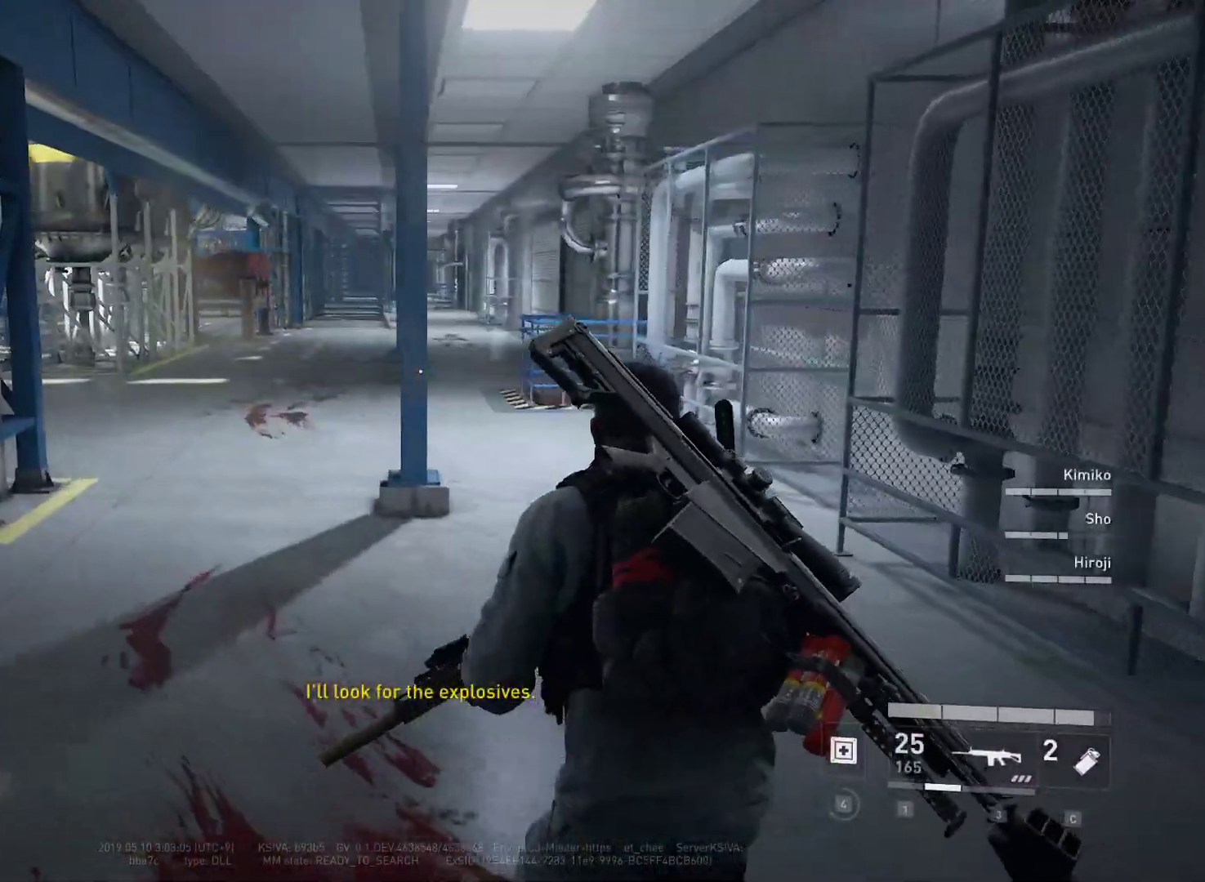
{"keys": ["a", "shift", "w"], "mouse": [], "mouse_move": "left", "events": []}
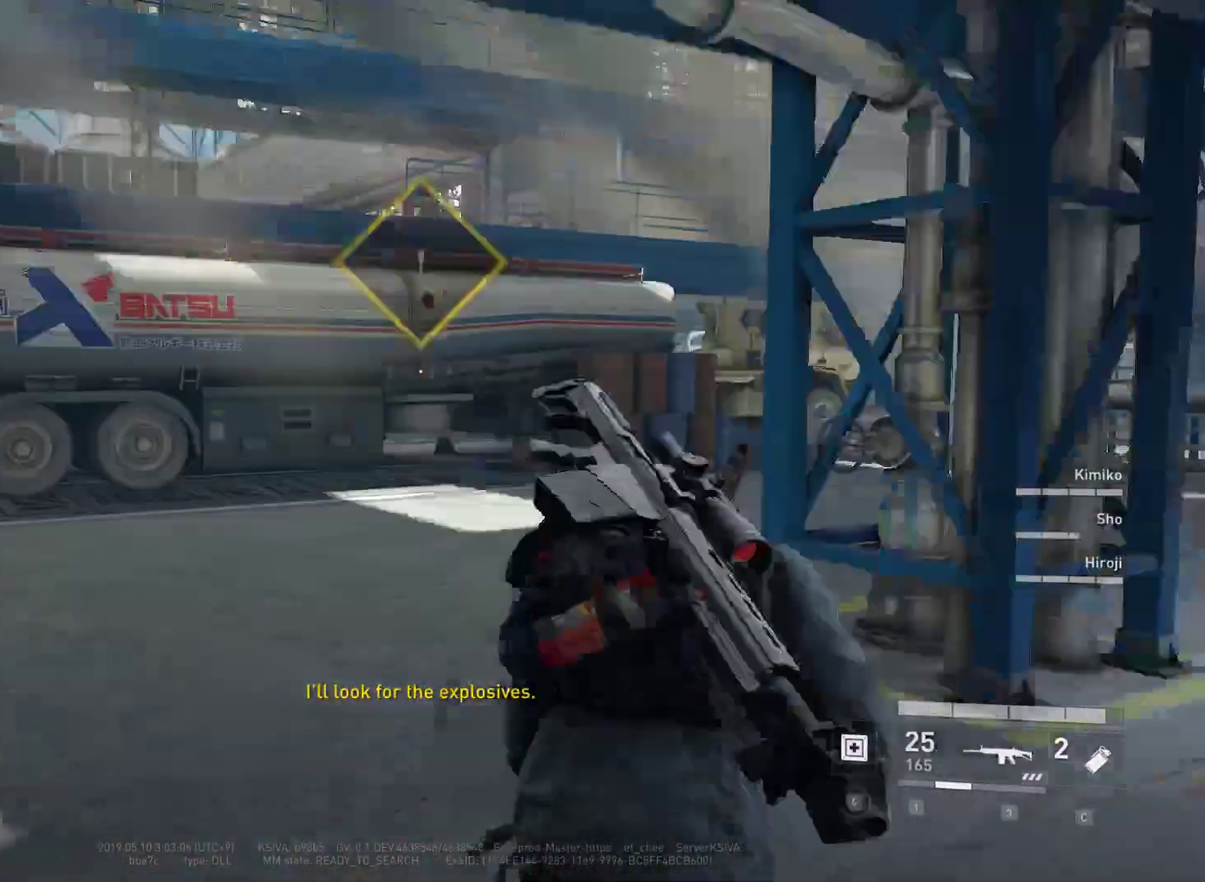
{"keys": ["a", "shift", "w"], "mouse": [], "mouse_move": "right", "events": [[183, "a", "up"], [467, "a", "down"]]}
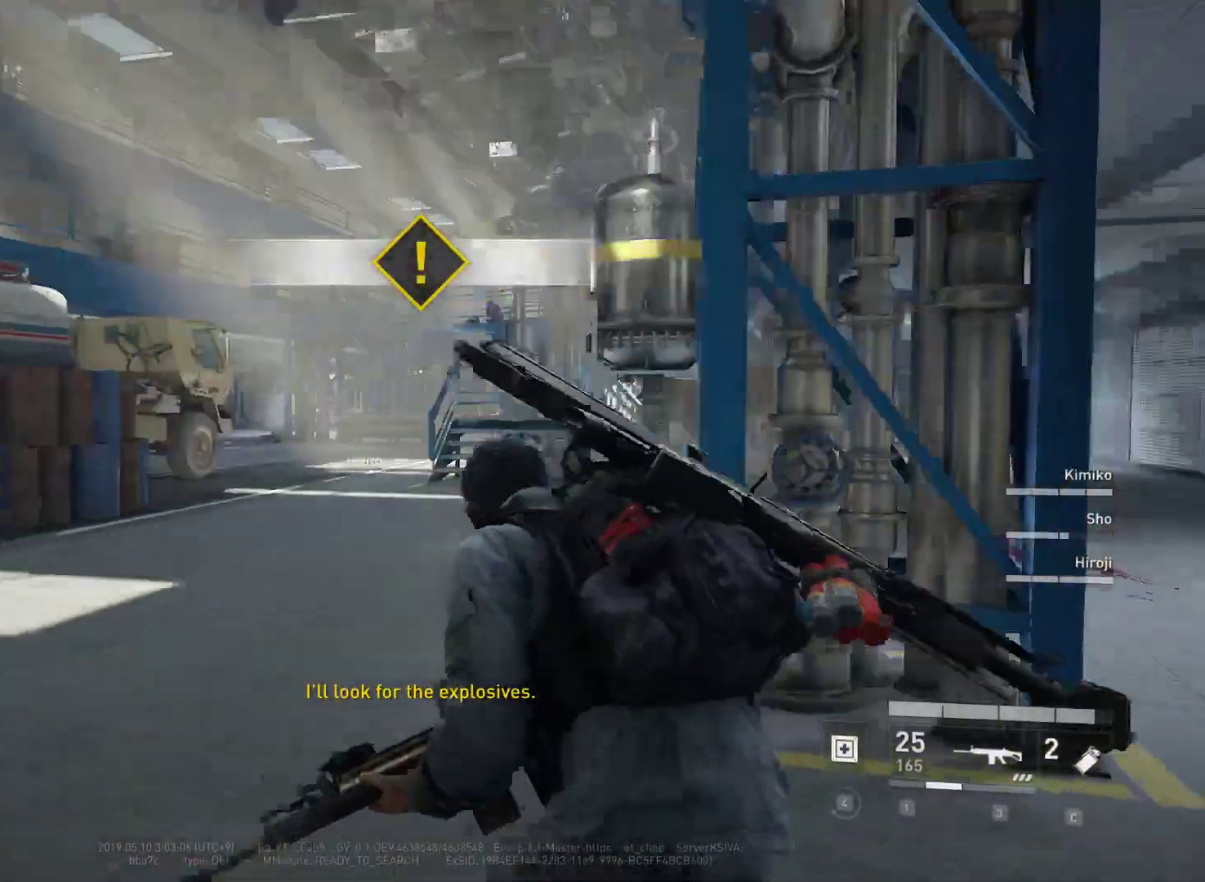
{"keys": ["a", "w"], "mouse": [], "mouse_move": "still", "events": [[250, "shift", "up"]]}
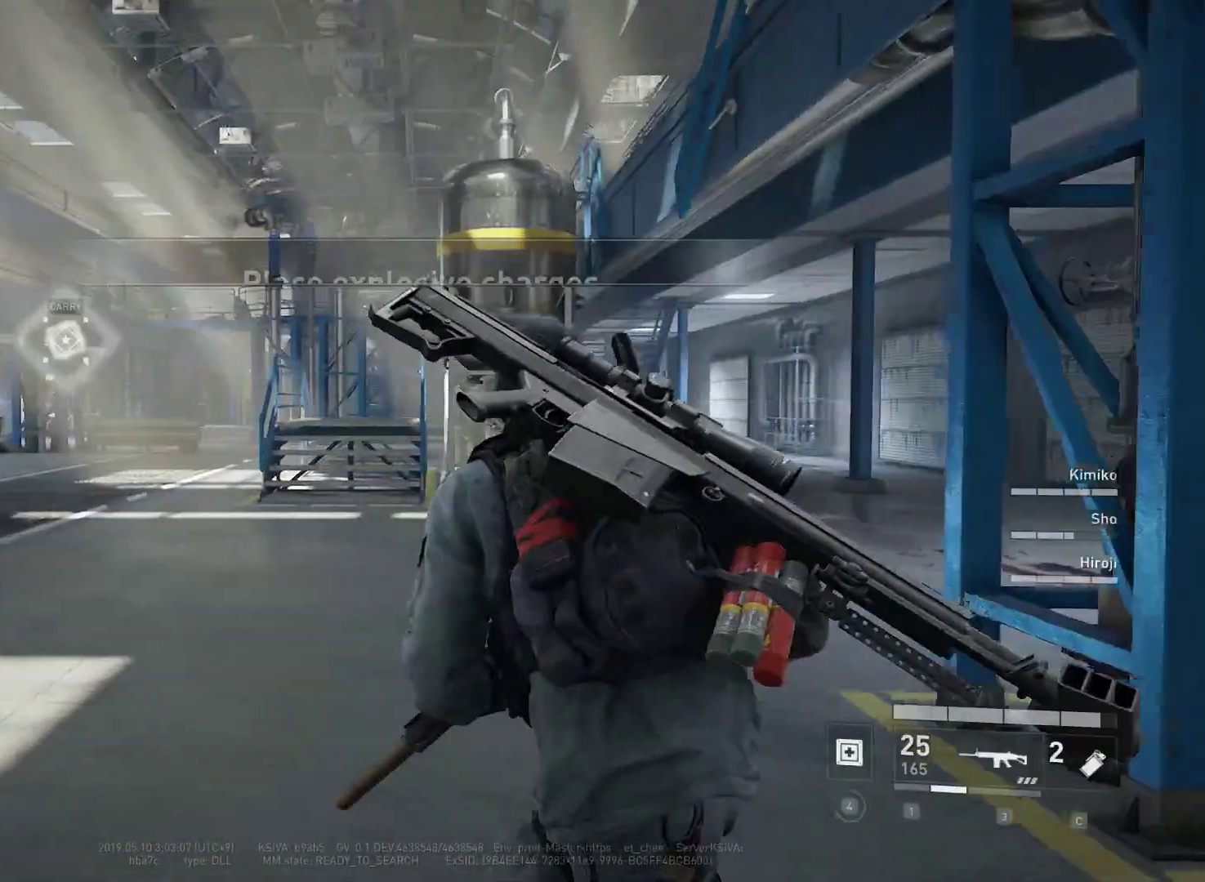
{"keys": ["a", "shift", "w"], "mouse": [], "mouse_move": "right", "events": [[367, "shift", "down"]]}
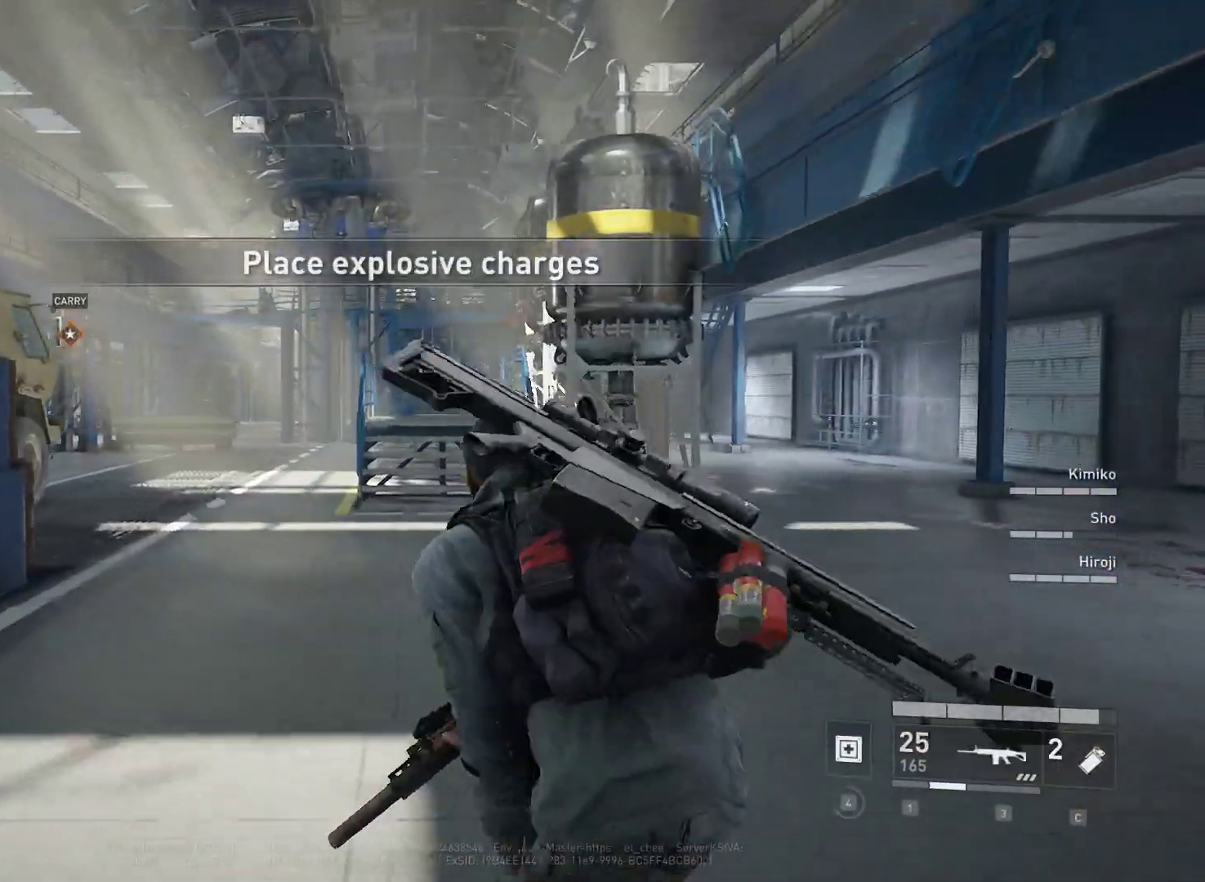
{"keys": ["d", "w"], "mouse": ["right"], "mouse_move": "left", "events": [[50, "a", "up"], [283, "shift", "up"], [383, "d", "down"], [467, "mouse_right", "down"]]}
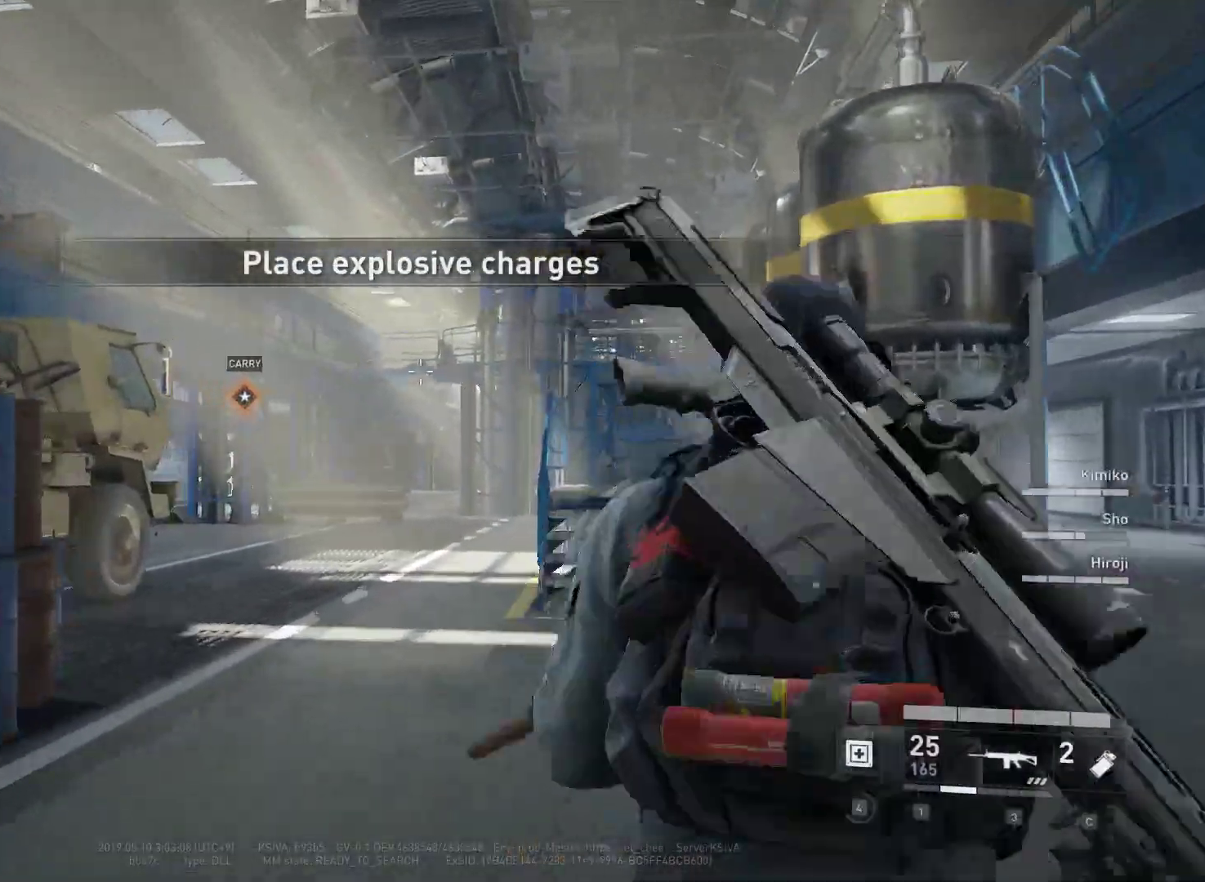
{"keys": ["w"], "mouse": ["right"], "mouse_move": "still", "events": [[67, "d", "up"], [150, "d", "down"], [350, "d", "up"]]}
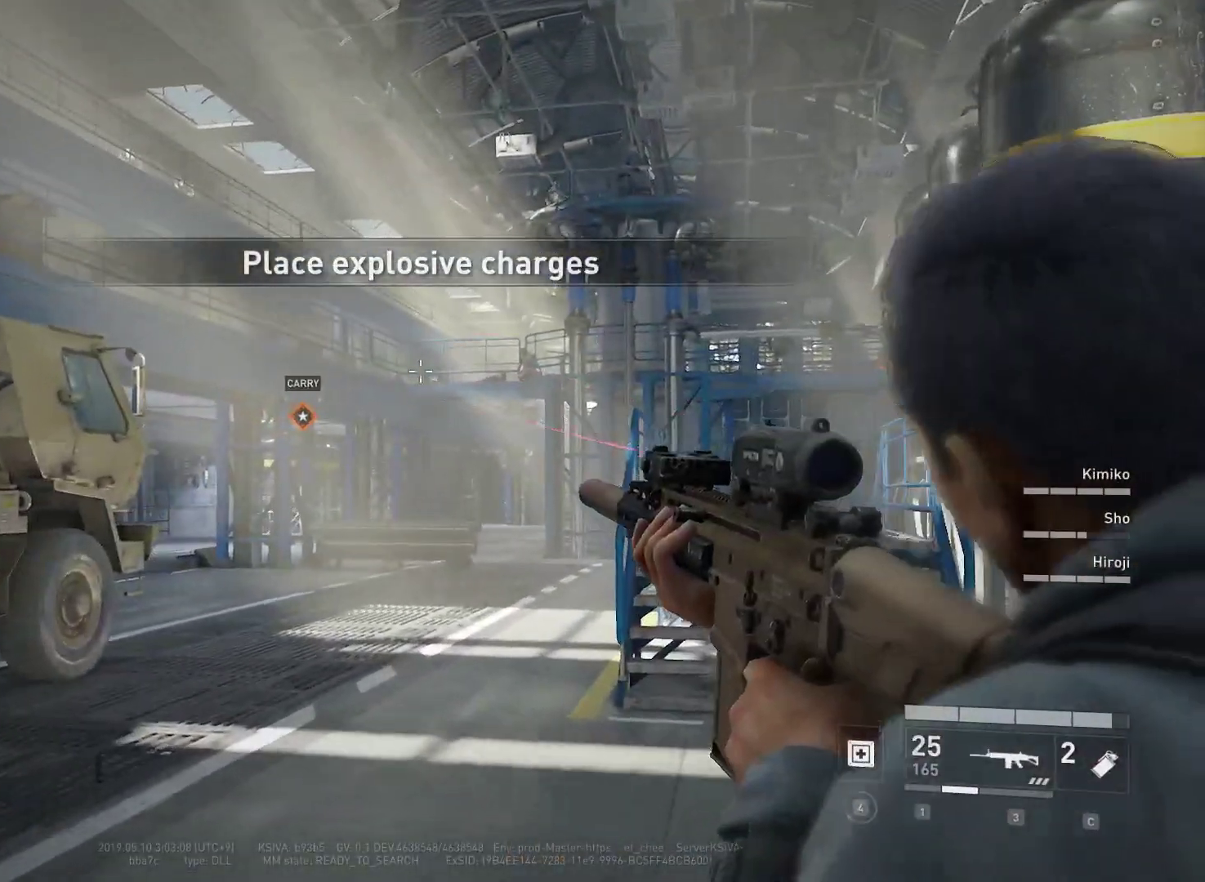
{"keys": ["w"], "mouse": ["left", "right"], "mouse_move": "still", "events": [[500, "mouse_left", "down"]]}
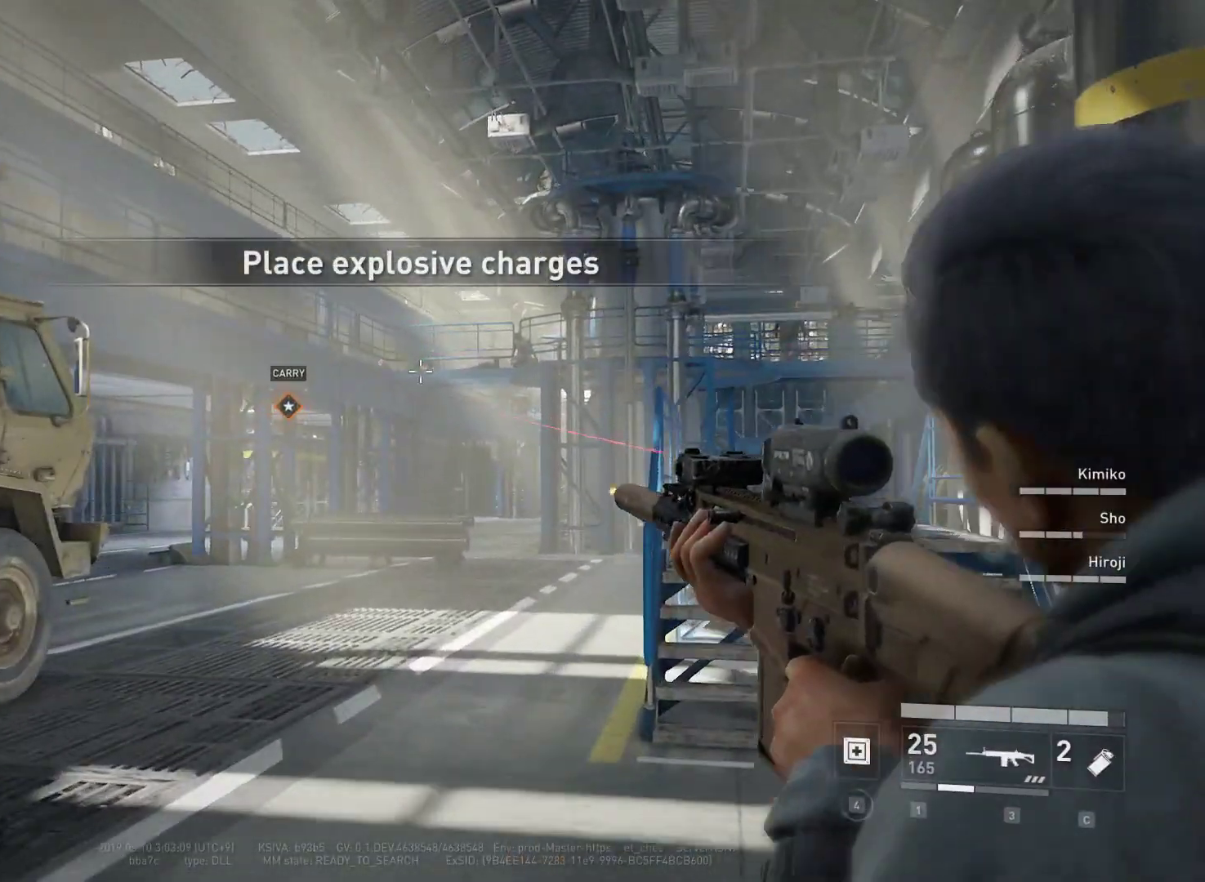
{"keys": ["w"], "mouse": ["right"], "mouse_move": "left", "events": [[100, "mouse_left", "up"], [283, "mouse_left", "down"], [383, "mouse_left", "up"]]}
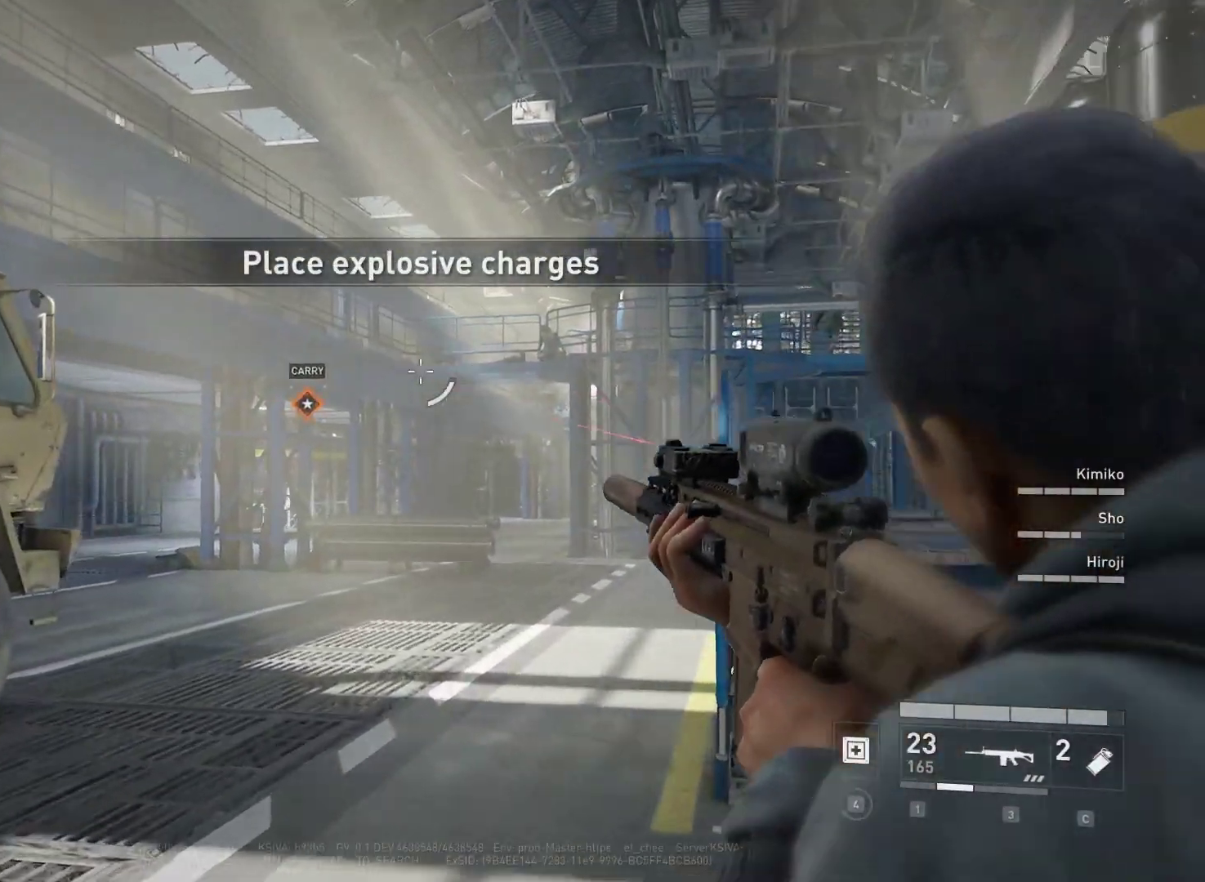
{"keys": ["w"], "mouse": ["left", "right"], "mouse_move": "still", "events": [[300, "mouse_left", "down"], [433, "mouse_left", "up"], [483, "mouse_left", "down"]]}
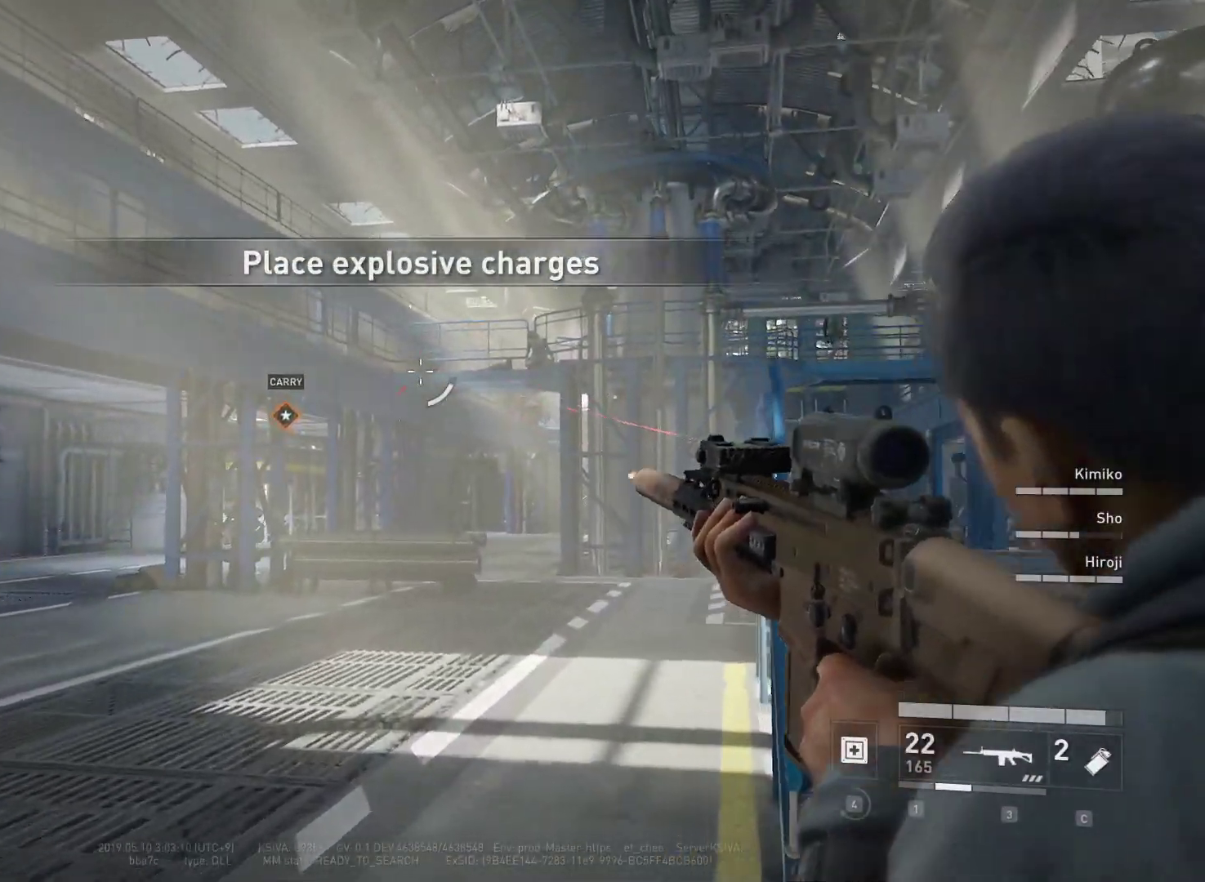
{"keys": ["d", "w"], "mouse": ["right"], "mouse_move": "still", "events": [[83, "mouse_left", "up"], [167, "mouse_left", "down"], [267, "mouse_left", "up"], [400, "mouse_left", "down"], [500, "d", "down"], [500, "mouse_left", "up"]]}
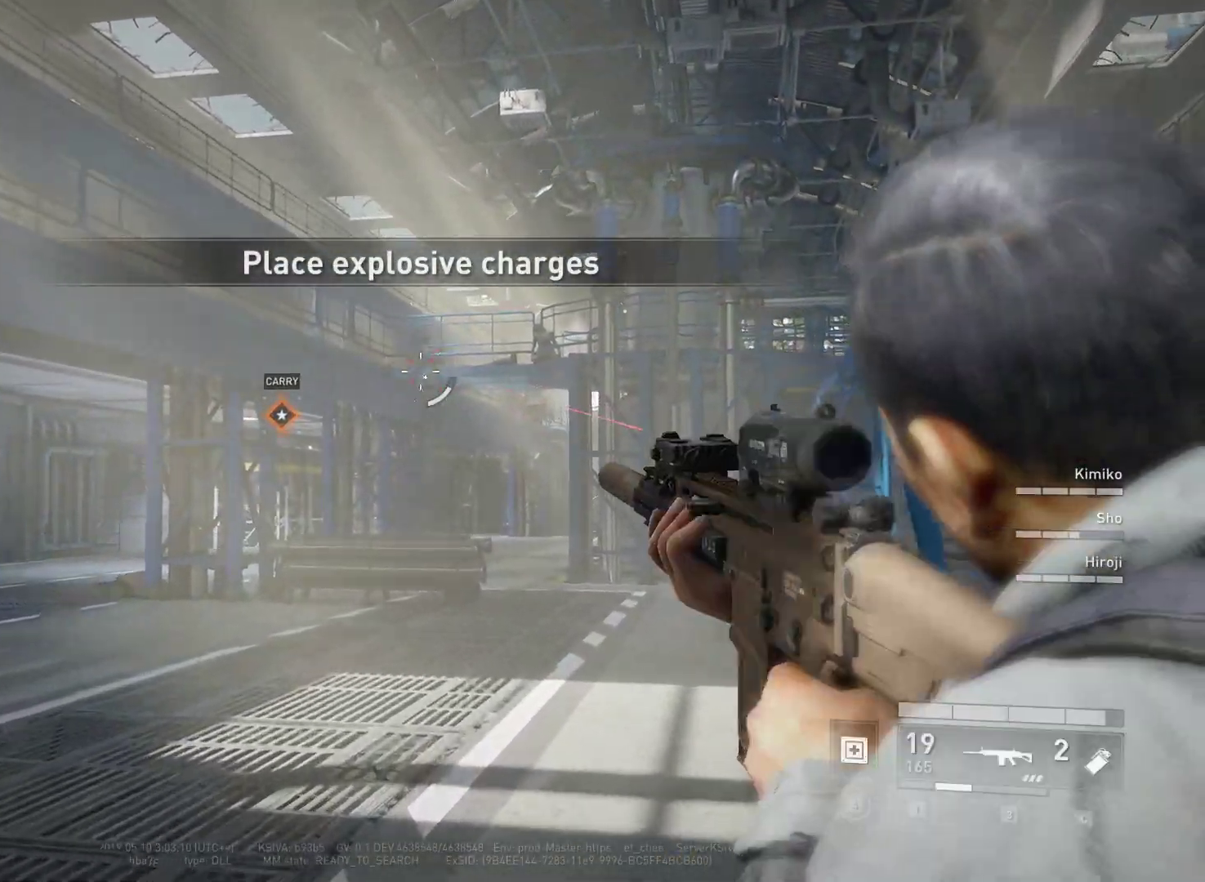
{"keys": [], "mouse": ["right"], "mouse_move": "still", "events": [[50, "w", "up"], [183, "d", "up"]]}
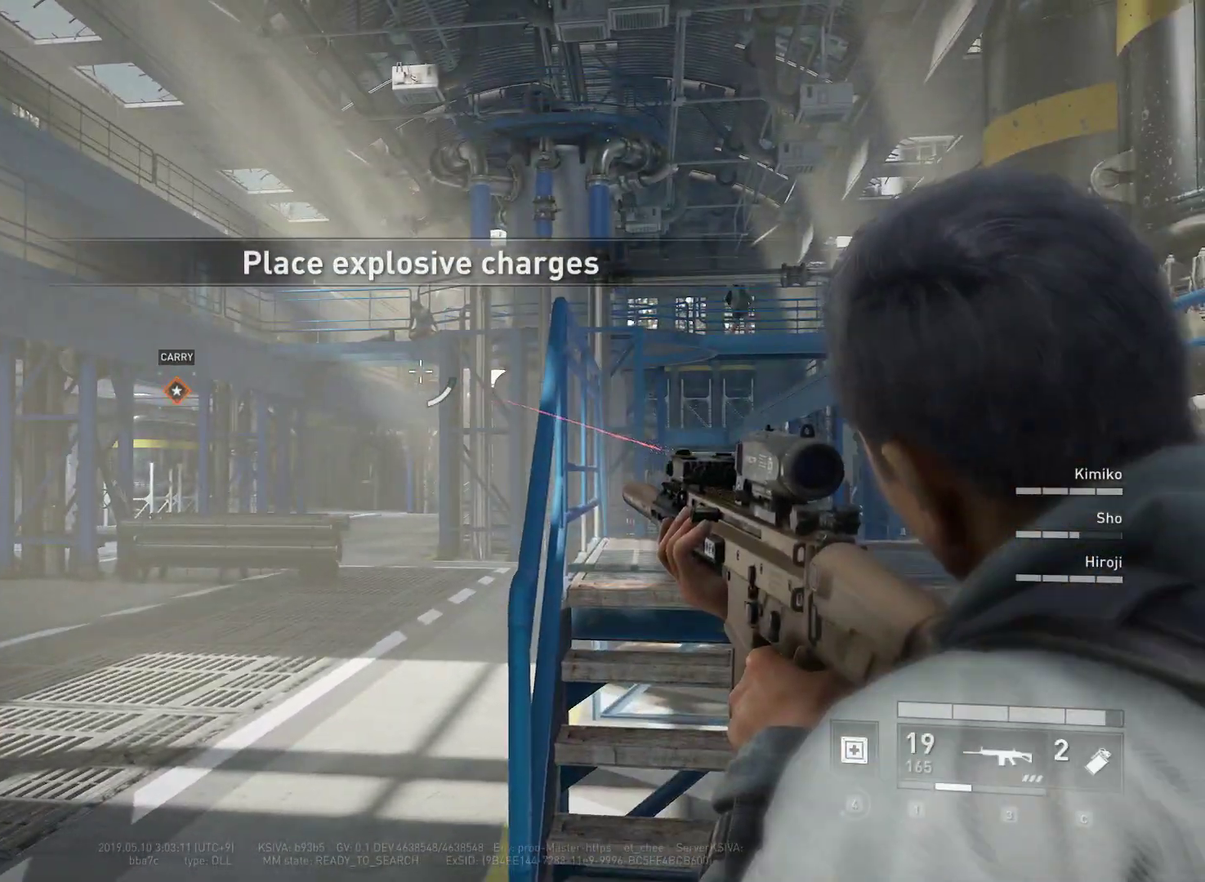
{"keys": ["d", "w"], "mouse": [], "mouse_move": "right", "events": [[117, "a", "down"], [200, "a", "up"], [300, "d", "down"], [350, "mouse_right", "up"], [400, "w", "down"]]}
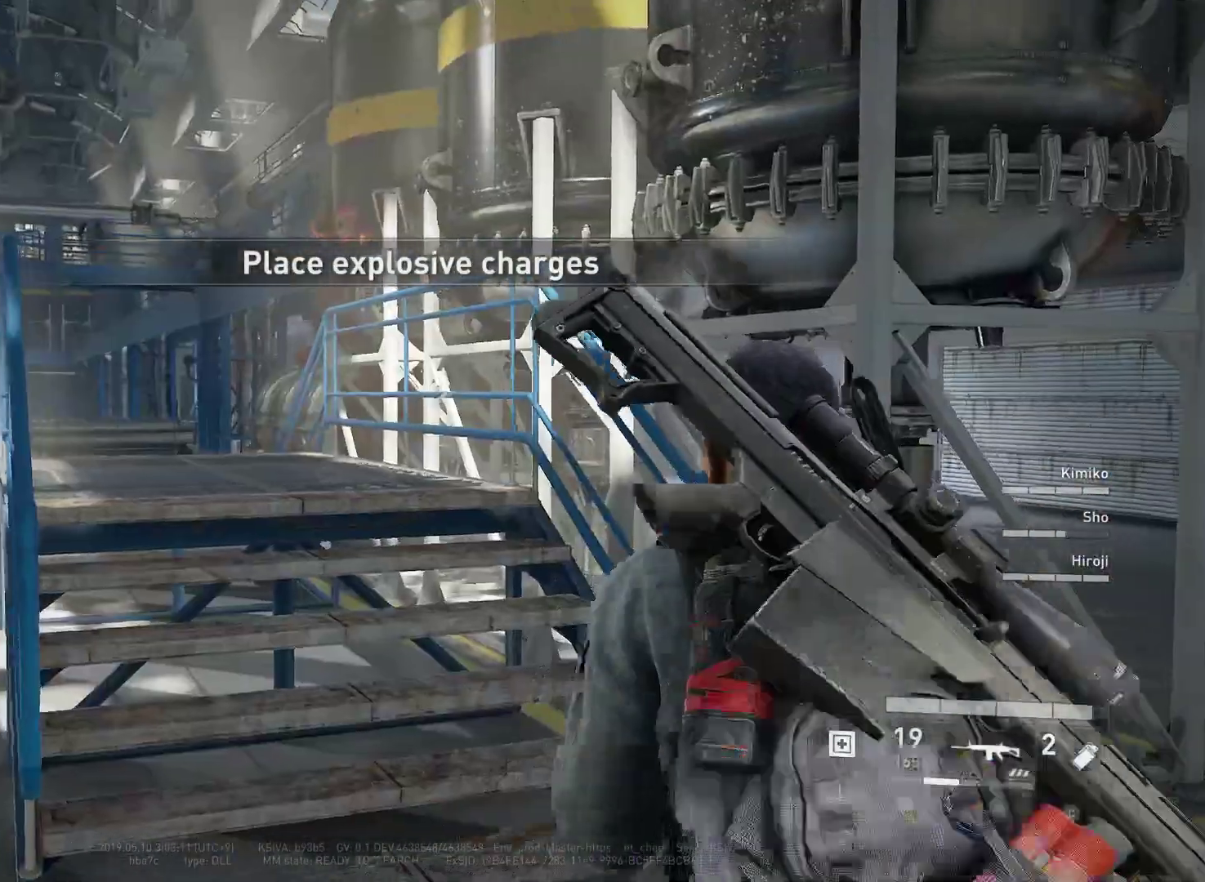
{"keys": ["d", "shift", "w"], "mouse": [], "mouse_move": "down", "events": [[217, "shift", "down"]]}
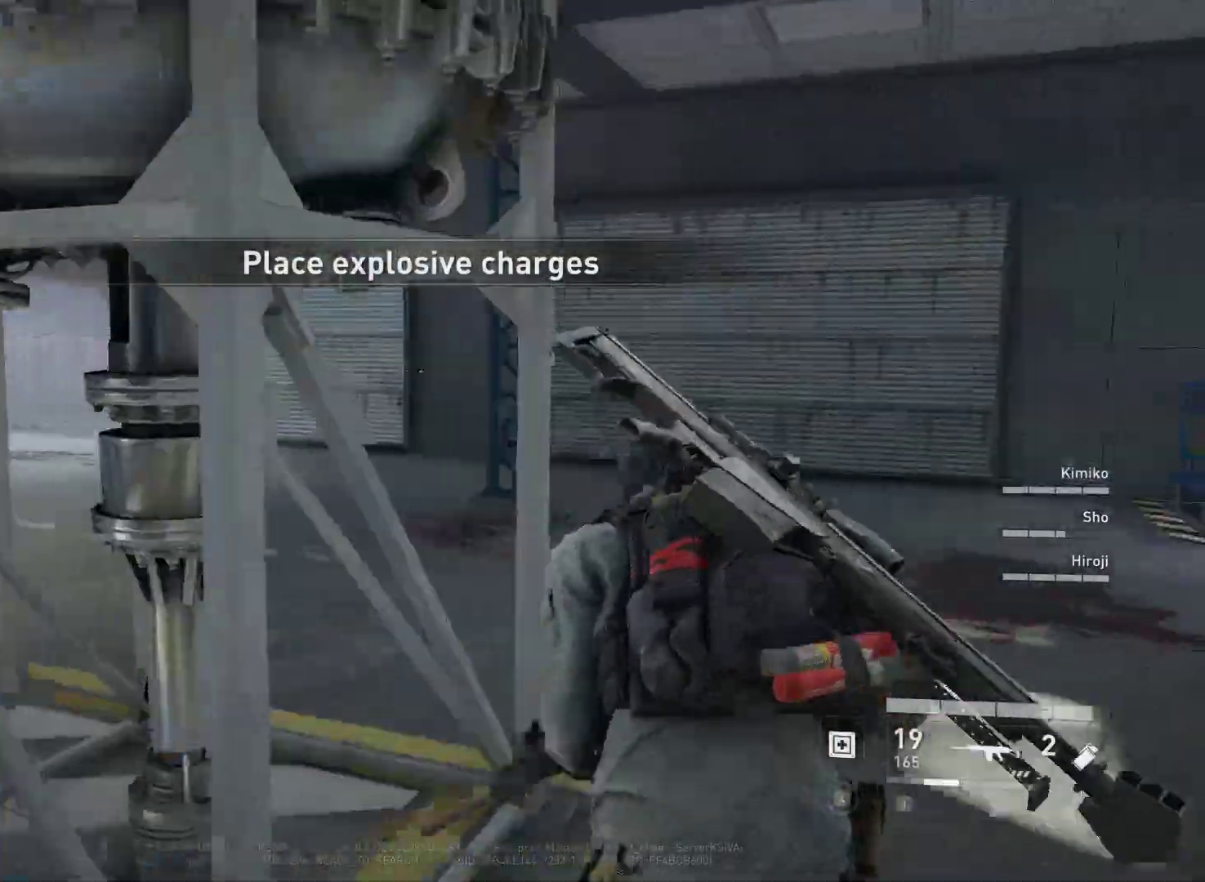
{"keys": ["shift", "w"], "mouse": [], "mouse_move": "left", "events": [[283, "d", "up"]]}